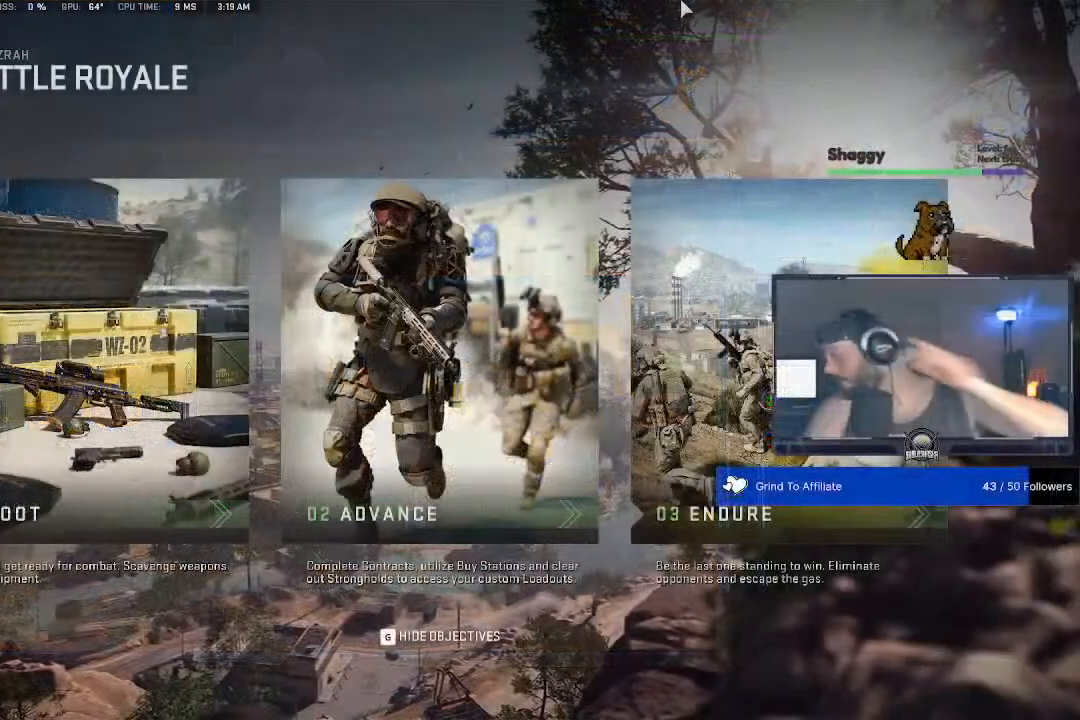
Gameplay with a controller (PlayStation layout); each line is a JSON object with the inputs held at the frame after it. "events" lists button and stick changes between this image and that frame as [ms after this image, input, new state], when the widget could be followed in between.
{"buttons": [], "left_stick": "center", "right_stick": "center", "events": []}
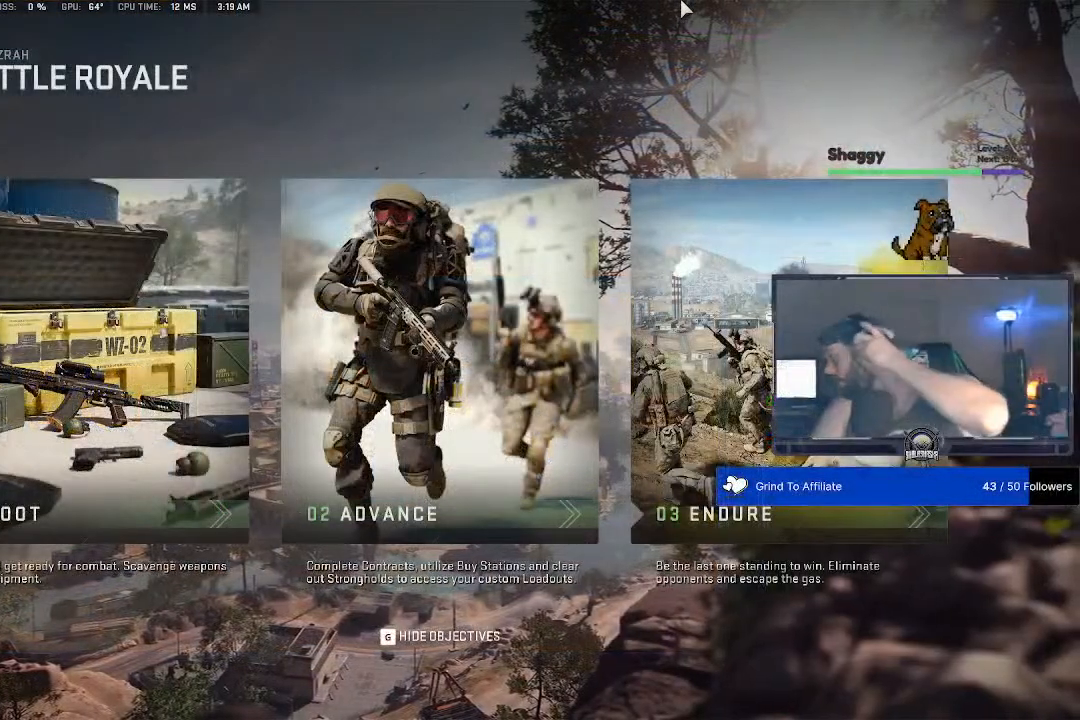
{"buttons": [], "left_stick": "center", "right_stick": "center", "events": []}
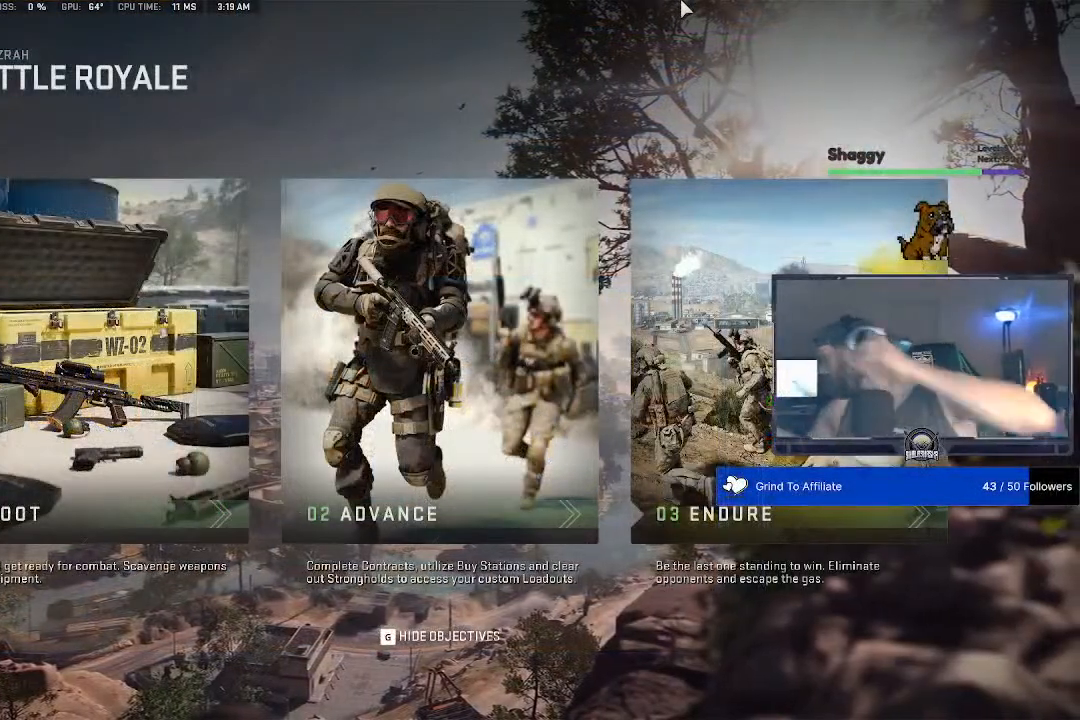
{"buttons": [], "left_stick": "center", "right_stick": "center", "events": []}
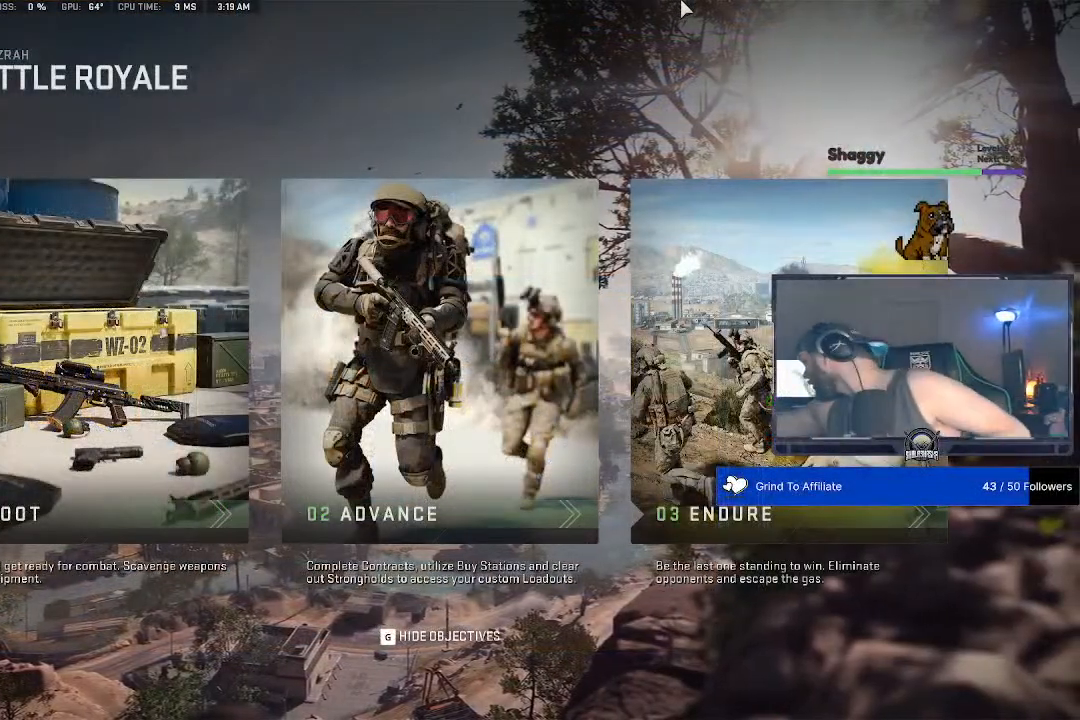
{"buttons": [], "left_stick": "center", "right_stick": "center", "events": []}
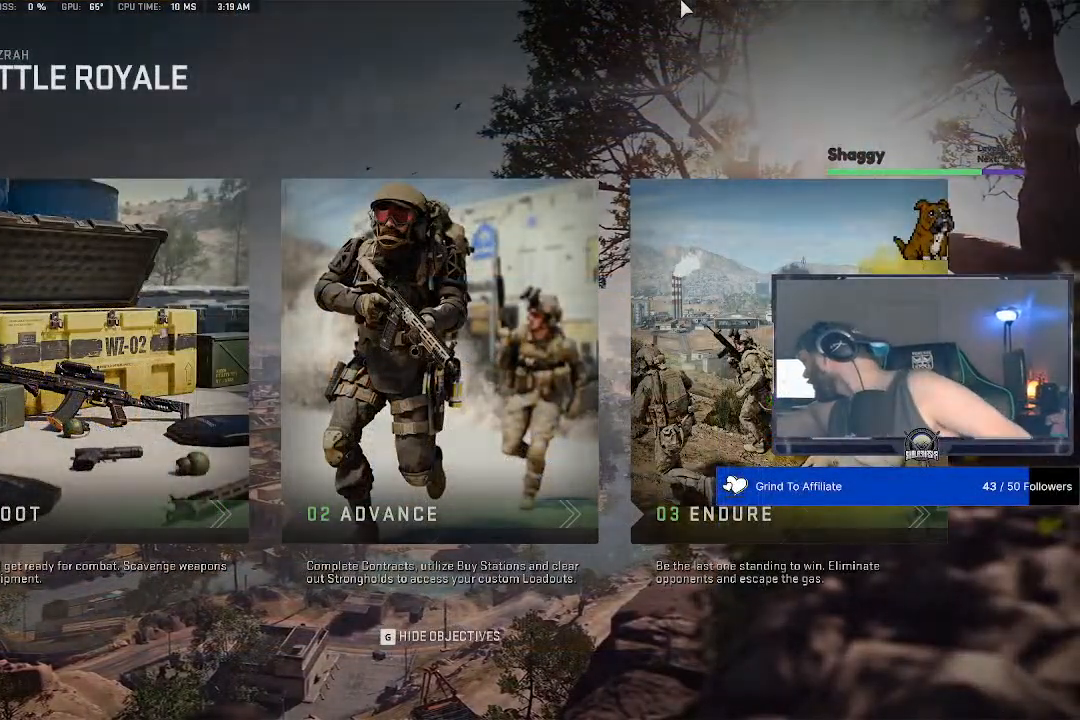
{"buttons": [], "left_stick": "center", "right_stick": "center", "events": []}
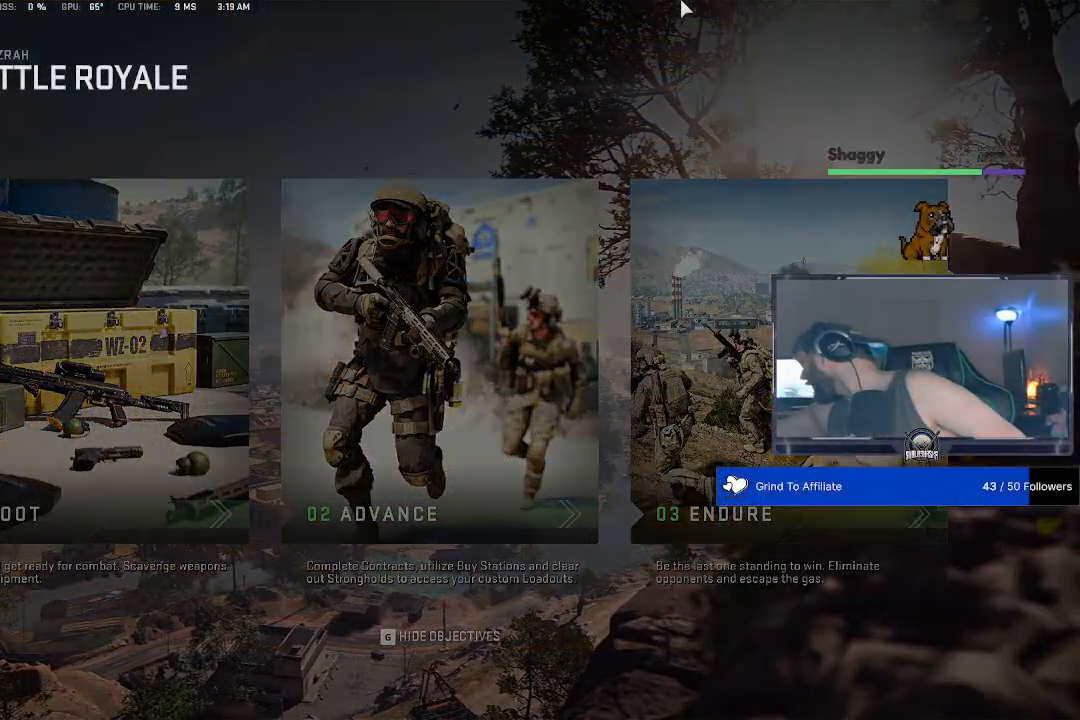
{"buttons": [], "left_stick": "center", "right_stick": "center", "events": []}
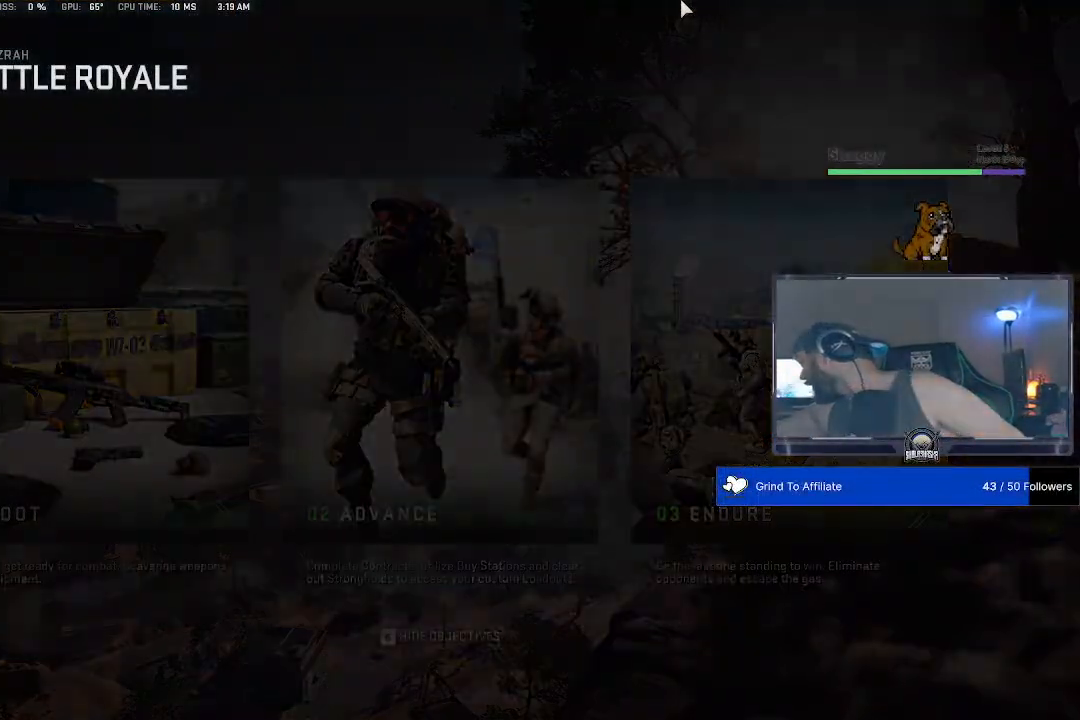
{"buttons": [], "left_stick": "center", "right_stick": "center", "events": []}
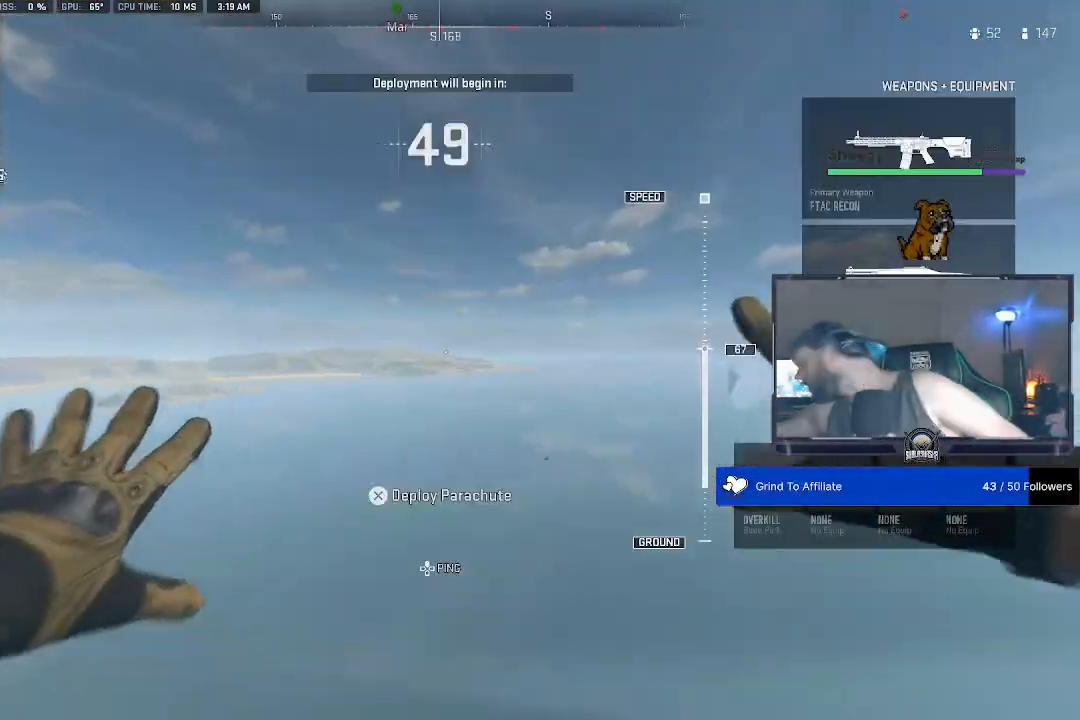
{"buttons": [], "left_stick": "center", "right_stick": "down", "events": [[467, "right_stick", "down"]]}
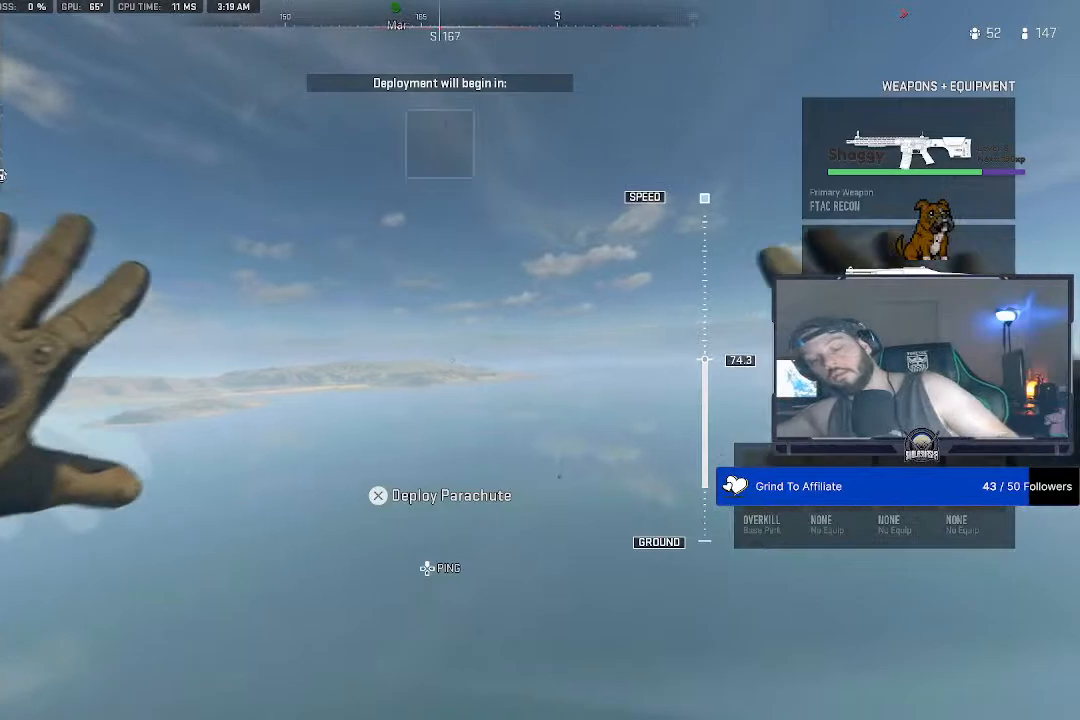
{"buttons": [], "left_stick": "down", "right_stick": "down", "events": [[367, "right_stick", "center"], [467, "left_stick", "down"], [500, "right_stick", "down"]]}
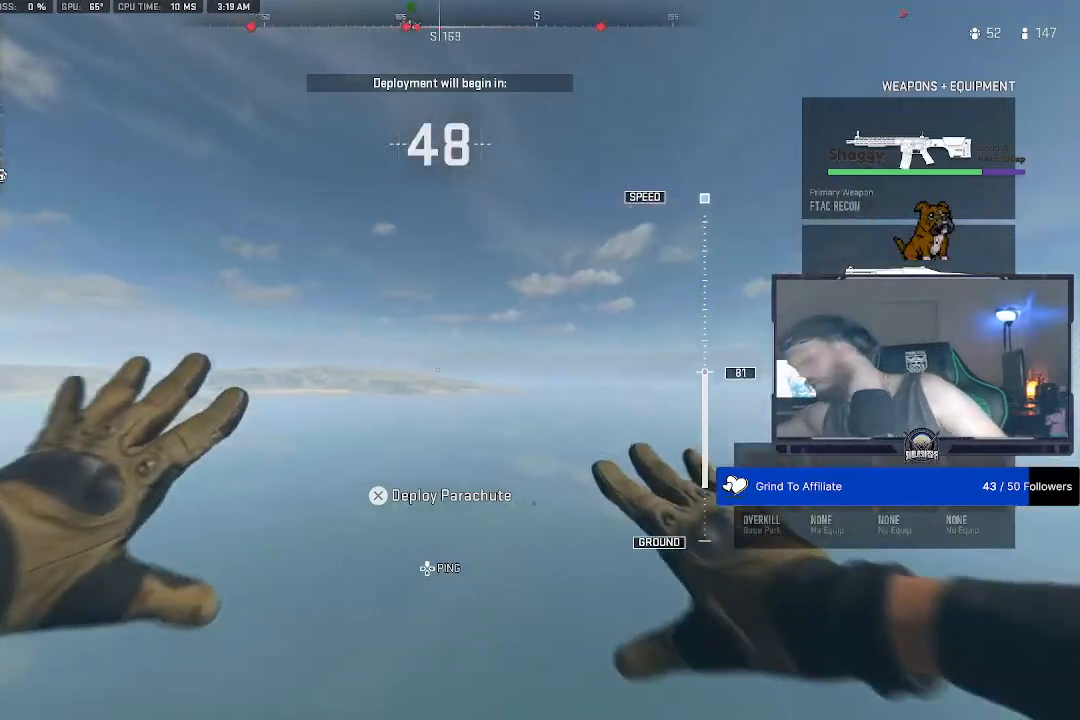
{"buttons": [], "left_stick": "center", "right_stick": "center", "events": [[67, "left_stick", "center"], [467, "right_stick", "center"]]}
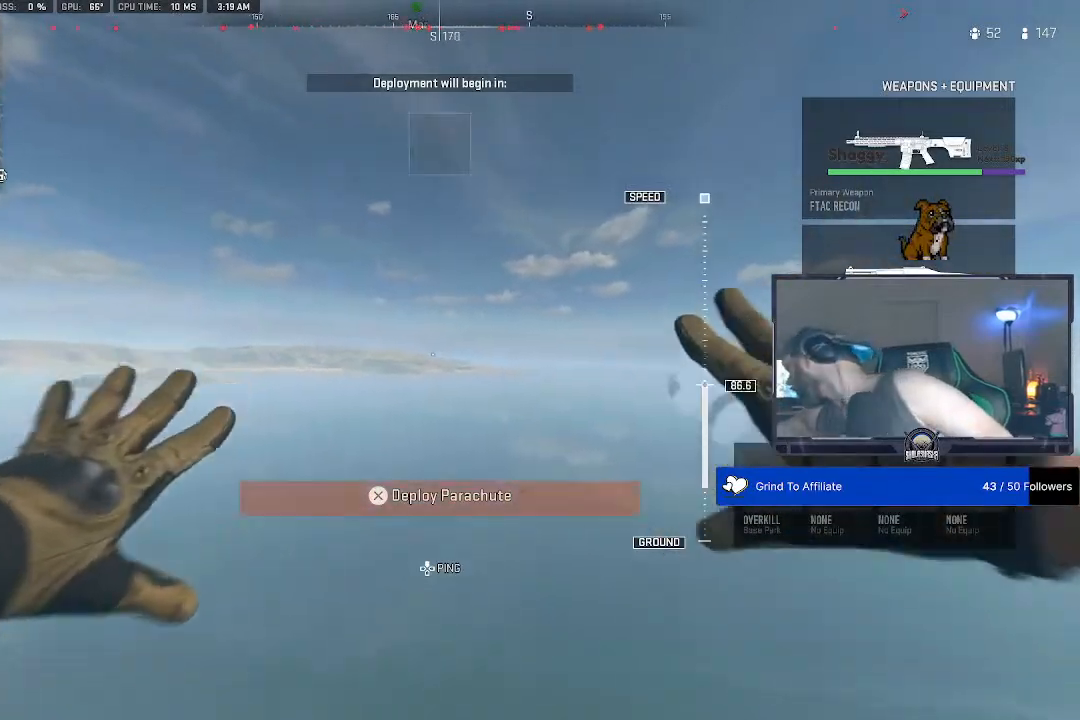
{"buttons": [], "left_stick": "center", "right_stick": "down", "events": [[33, "right_stick", "down"], [133, "right_stick", "center"], [333, "right_stick", "down"]]}
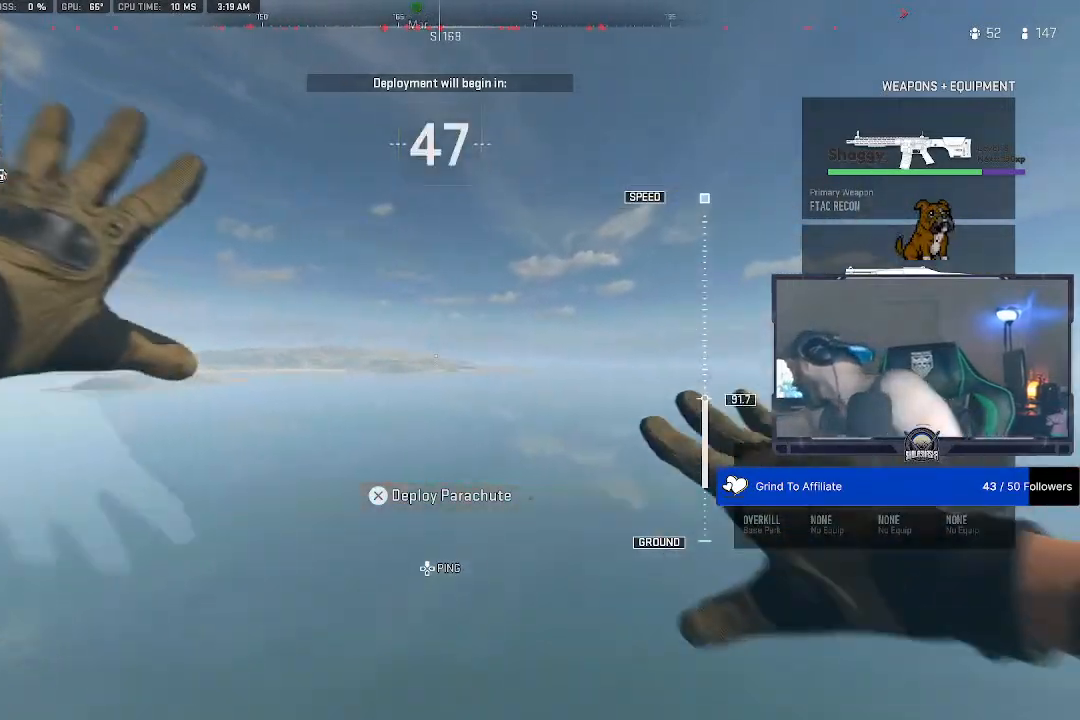
{"buttons": [], "left_stick": "center", "right_stick": "center", "events": [[300, "right_stick", "center"]]}
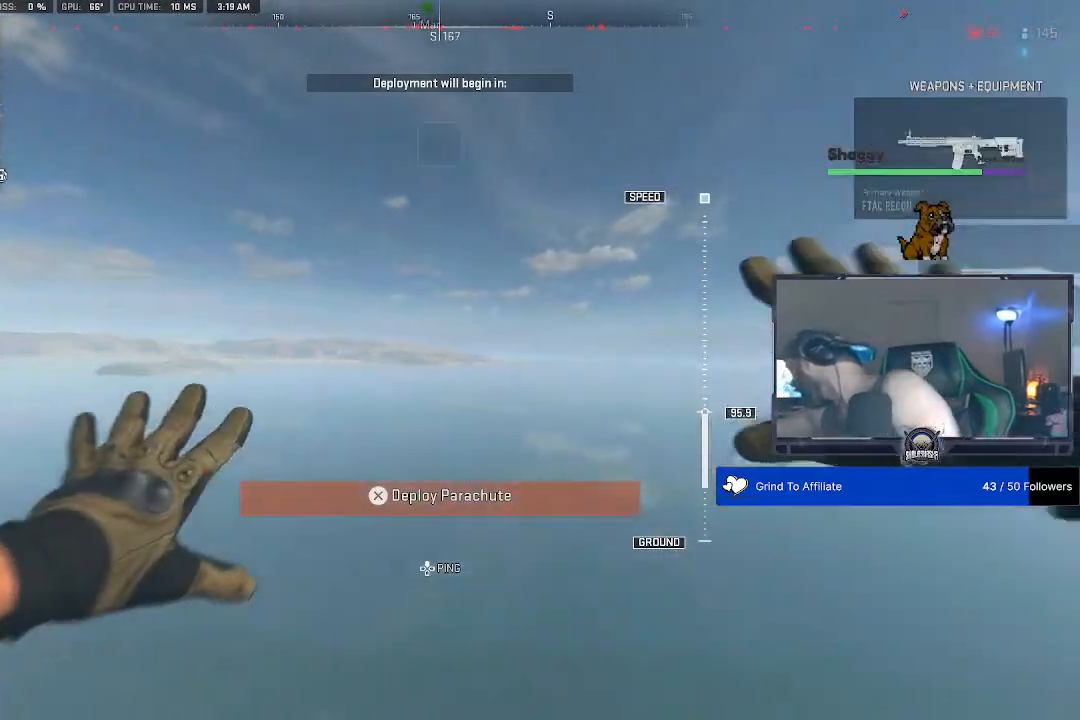
{"buttons": [], "left_stick": "center", "right_stick": "center", "events": [[333, "right_stick", "down"], [400, "right_stick", "center"]]}
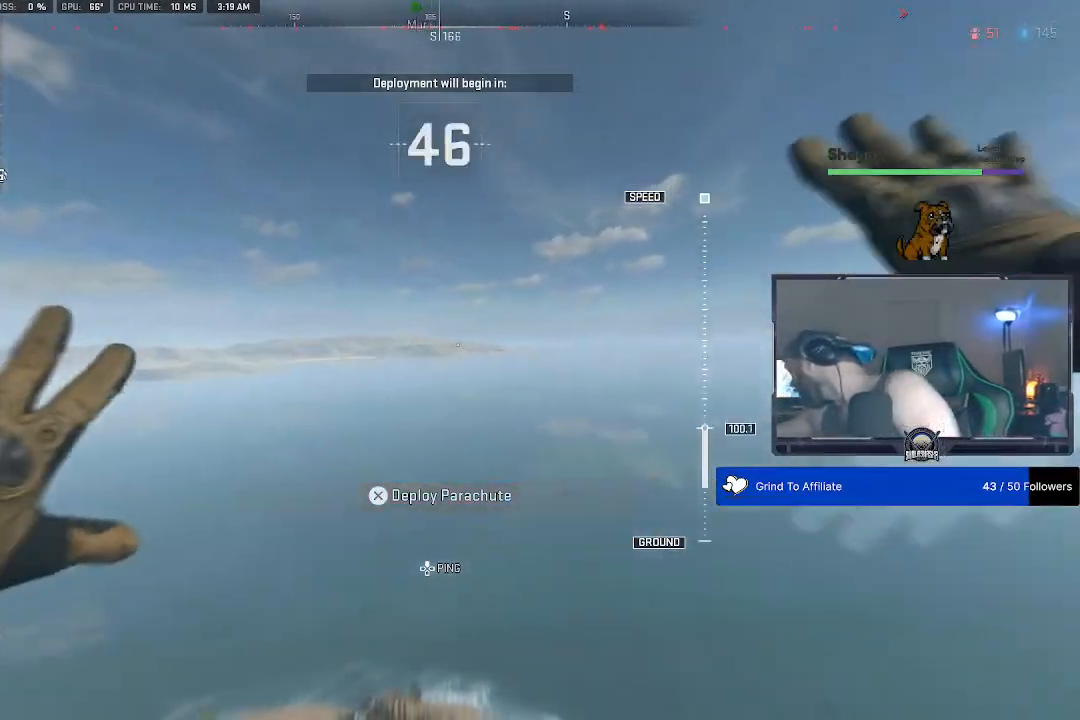
{"buttons": [], "left_stick": "center", "right_stick": "center", "events": []}
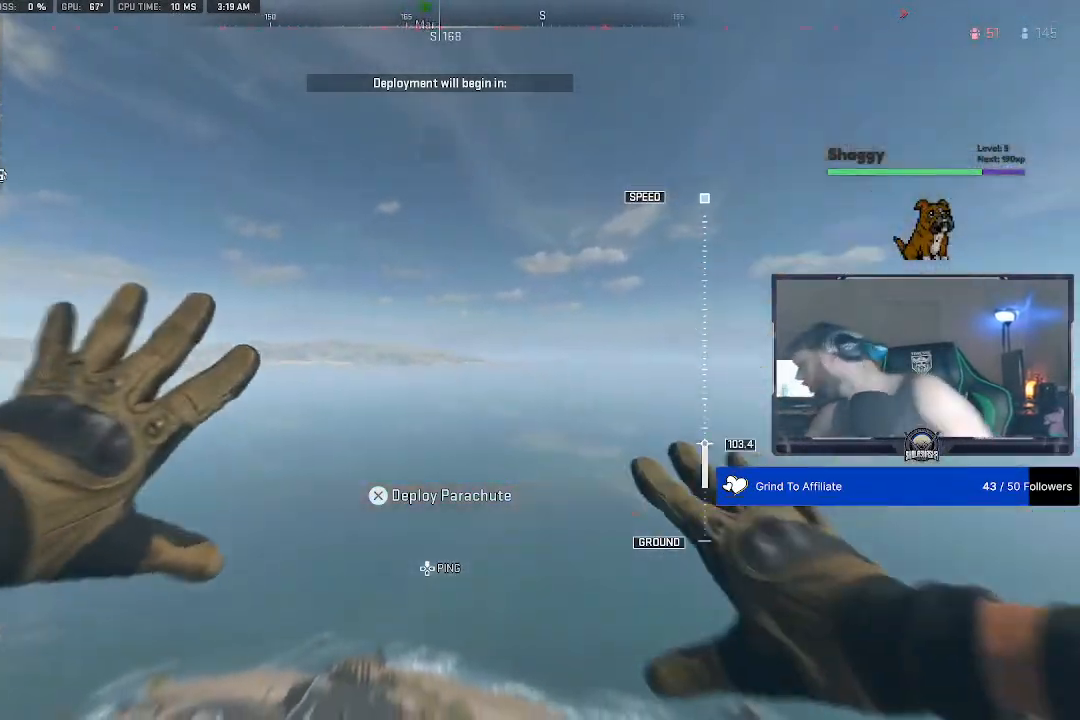
{"buttons": [], "left_stick": "center", "right_stick": "center", "events": []}
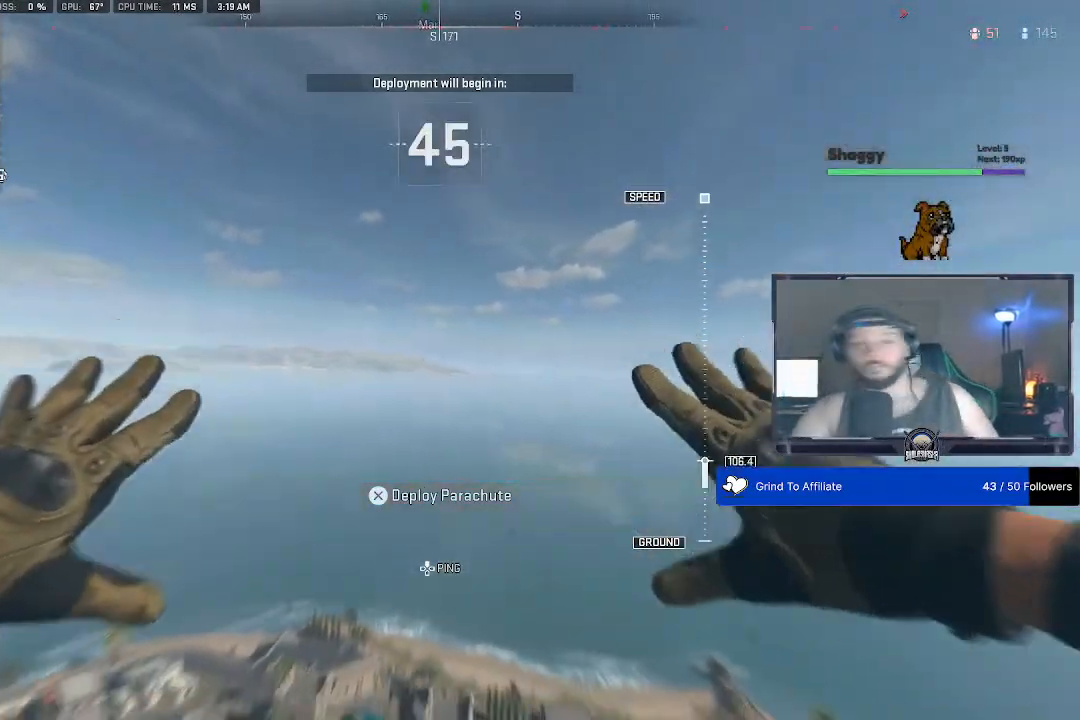
{"buttons": [], "left_stick": "center", "right_stick": "center", "events": []}